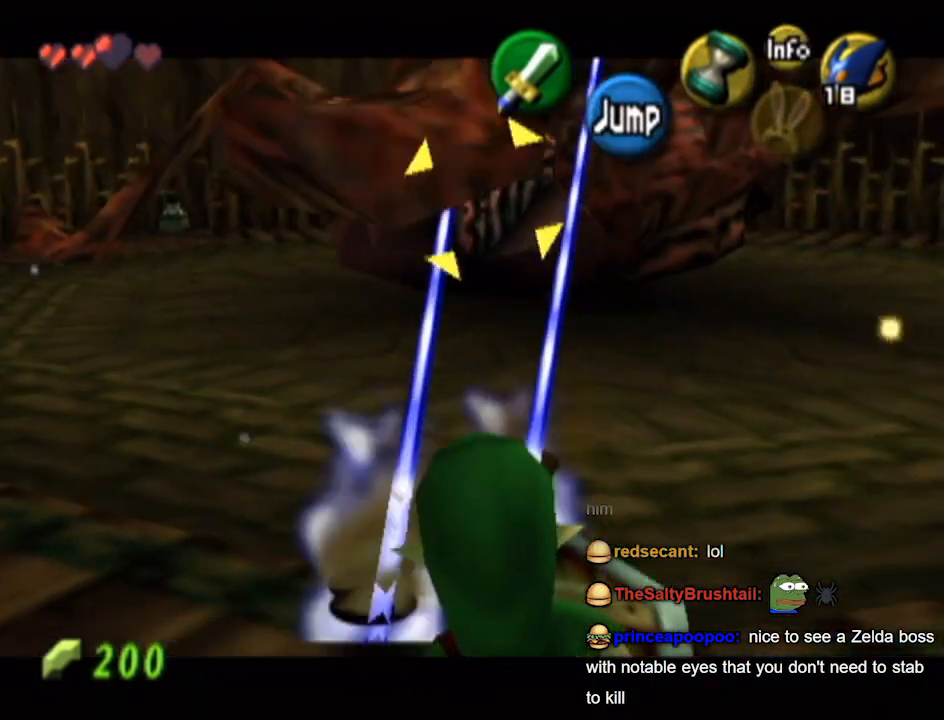
Gameplay with a controller (Nintendo layout); each line is a JSON object with the inputs held at the frame after it. "events" lists button and stick changes between this image and that frame as [ms after this image, input, new state], when the widget could be followed in between. Not read: L3 R3.
{"buttons": ["L1"], "left_stick": "up-right", "right_stick": "center", "events": [[33, "left_stick", "right"], [167, "A", "down"], [200, "A", "up"], [333, "left_stick", "up-right"]]}
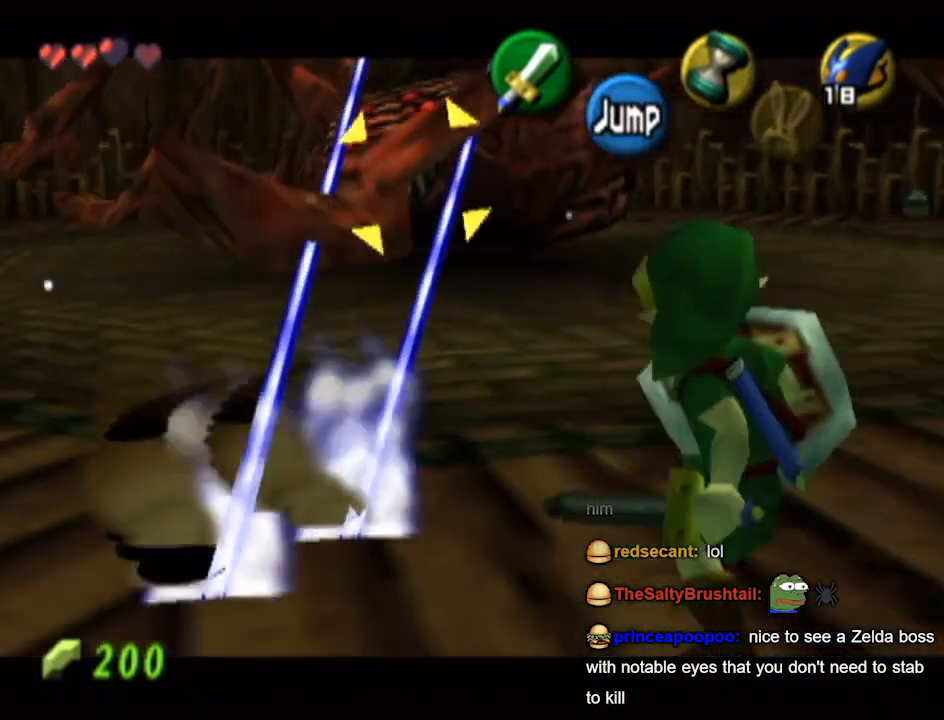
{"buttons": ["L1"], "left_stick": "up-right", "right_stick": "center", "events": [[33, "A", "down"], [133, "A", "up"], [400, "A", "down"], [500, "A", "up"]]}
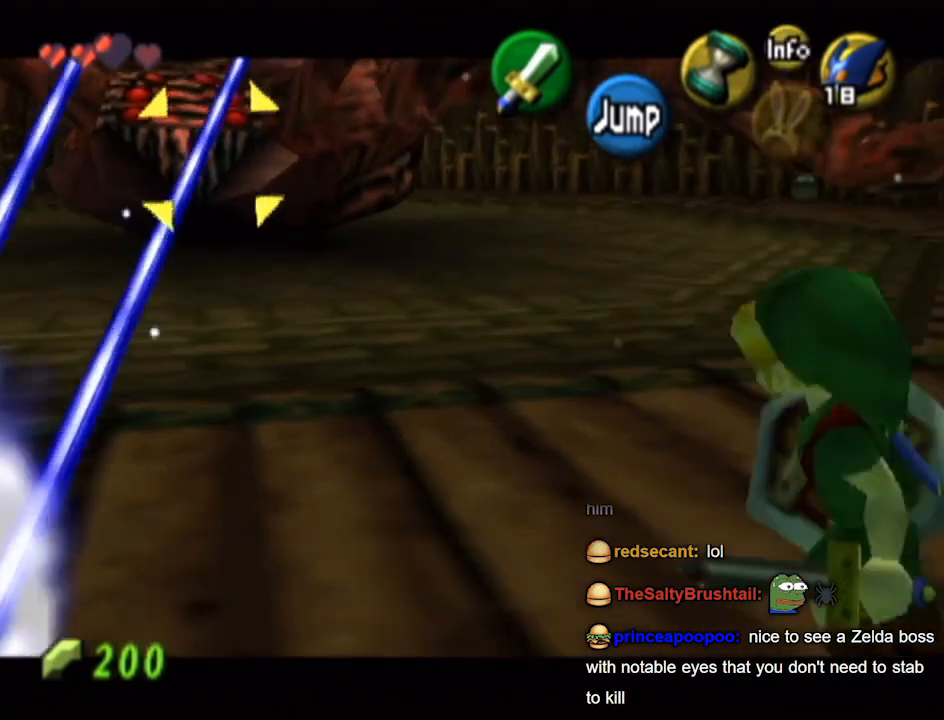
{"buttons": ["L1"], "left_stick": "up-right", "right_stick": "center", "events": [[300, "A", "down"], [367, "A", "up"]]}
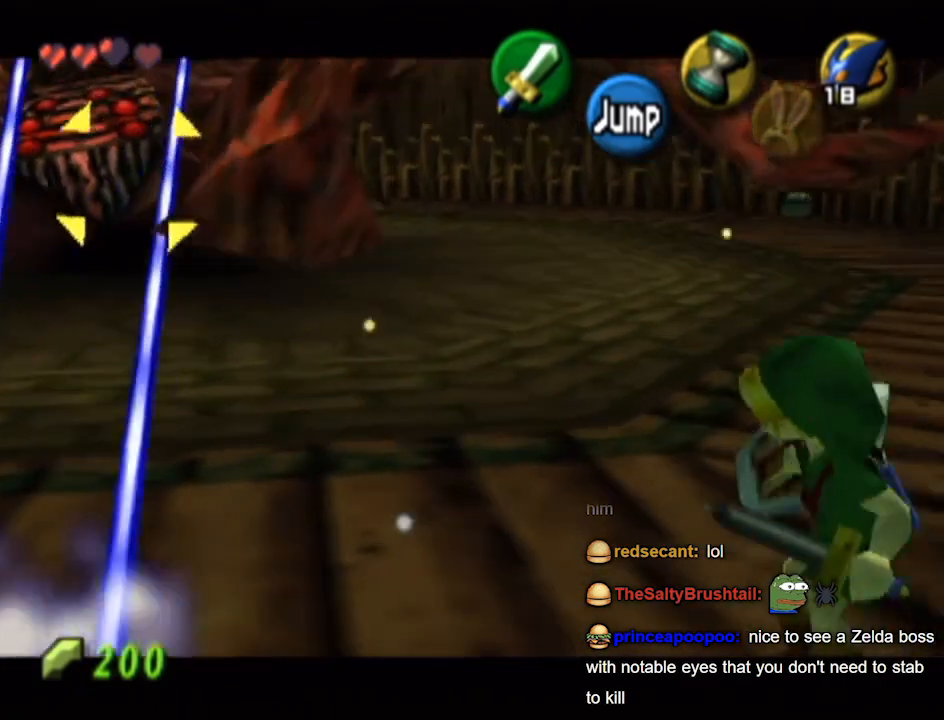
{"buttons": ["L1"], "left_stick": "up-right", "right_stick": "center", "events": [[133, "A", "down"], [267, "A", "up"]]}
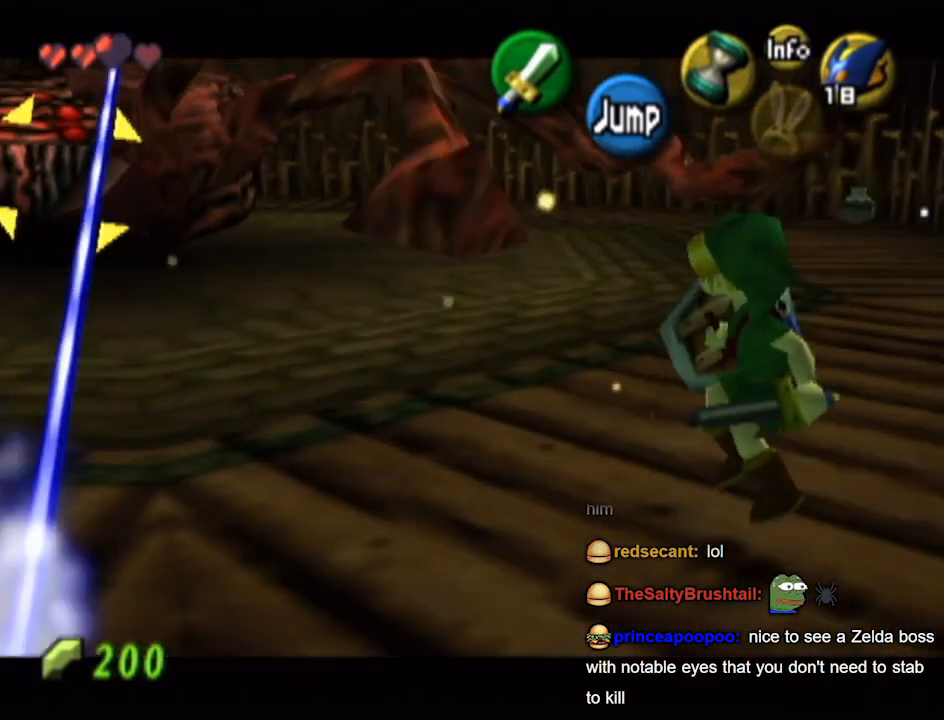
{"buttons": ["A", "L1"], "left_stick": "up-right", "right_stick": "center", "events": [[33, "A", "down"], [167, "A", "up"], [433, "A", "down"]]}
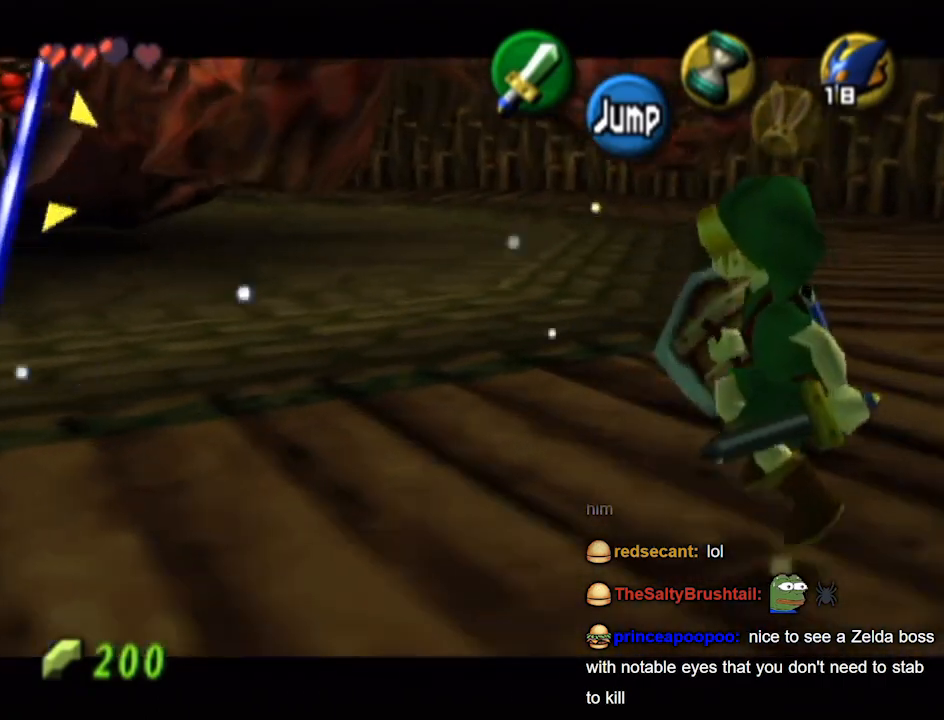
{"buttons": ["L1"], "left_stick": "up-right", "right_stick": "center", "events": [[33, "A", "up"], [300, "A", "down"], [433, "A", "up"]]}
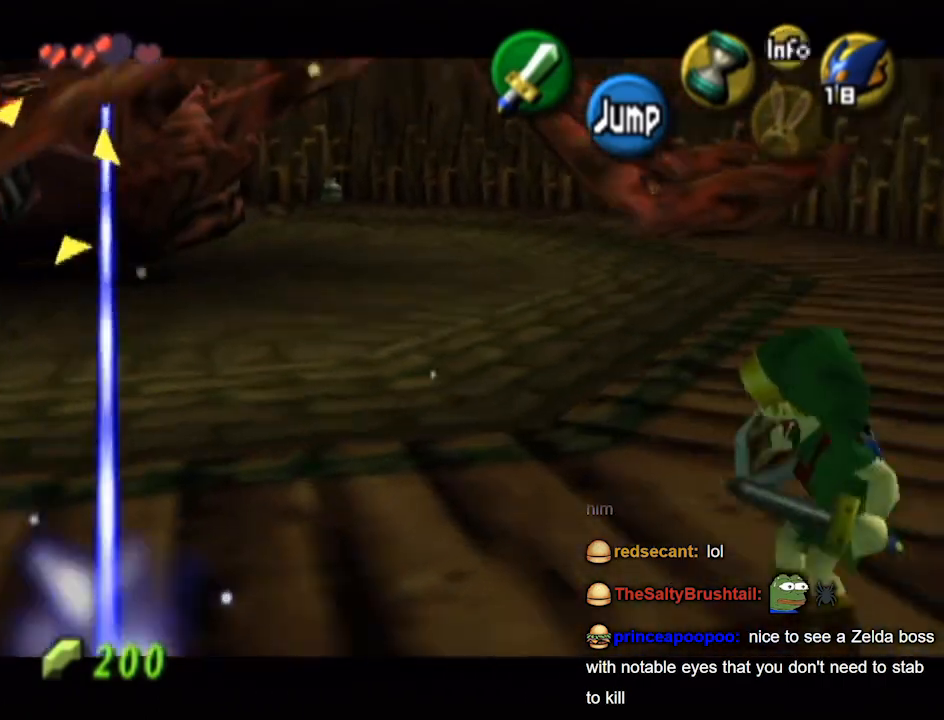
{"buttons": ["L1"], "left_stick": "up-right", "right_stick": "center", "events": [[200, "A", "down"], [333, "A", "up"]]}
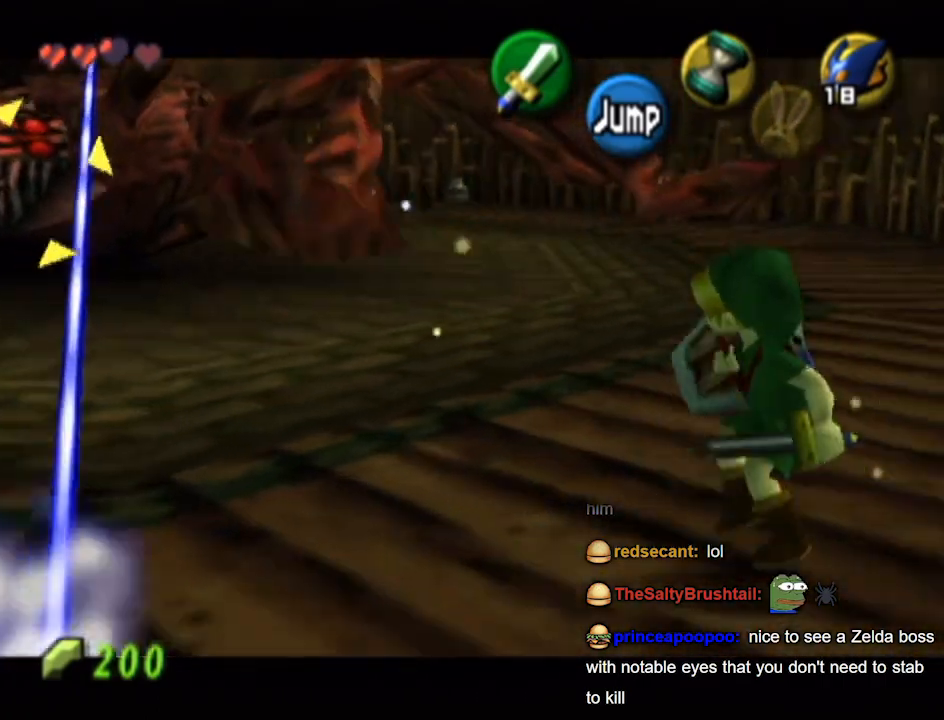
{"buttons": ["Y", "L1"], "left_stick": "up-right", "right_stick": "center", "events": [[300, "Y", "down"]]}
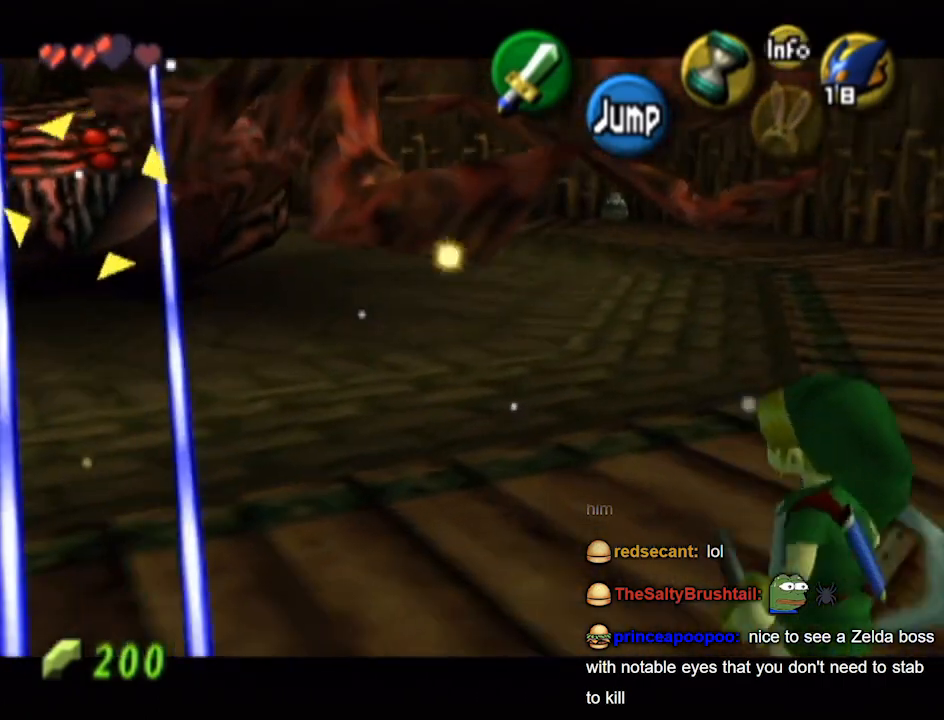
{"buttons": ["Y", "L1"], "left_stick": "up-right", "right_stick": "center", "events": []}
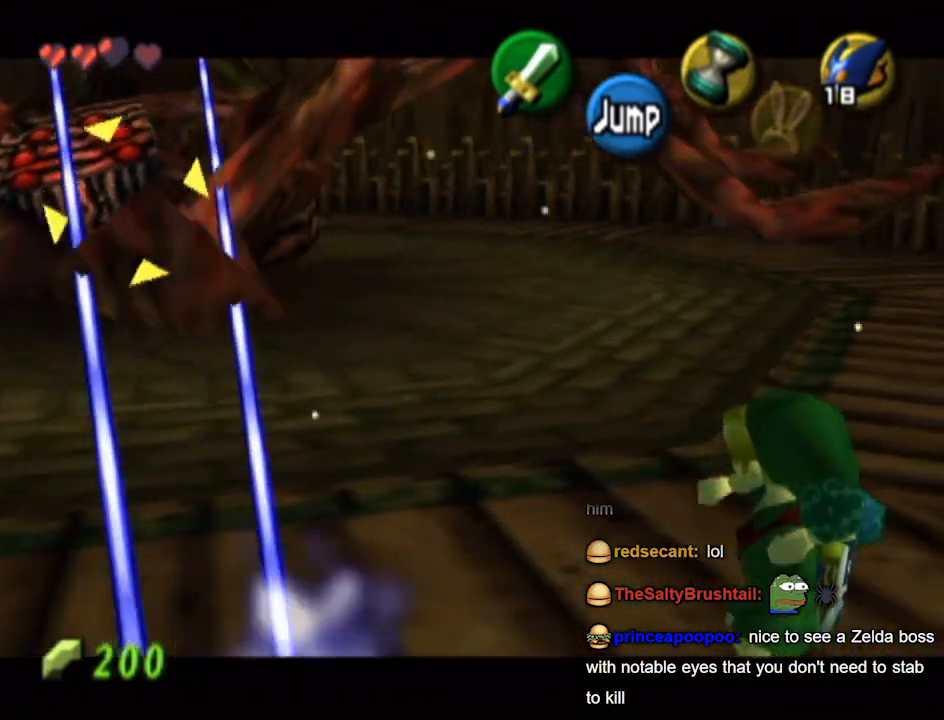
{"buttons": ["L1"], "left_stick": "up-right", "right_stick": "center", "events": [[33, "Y", "up"]]}
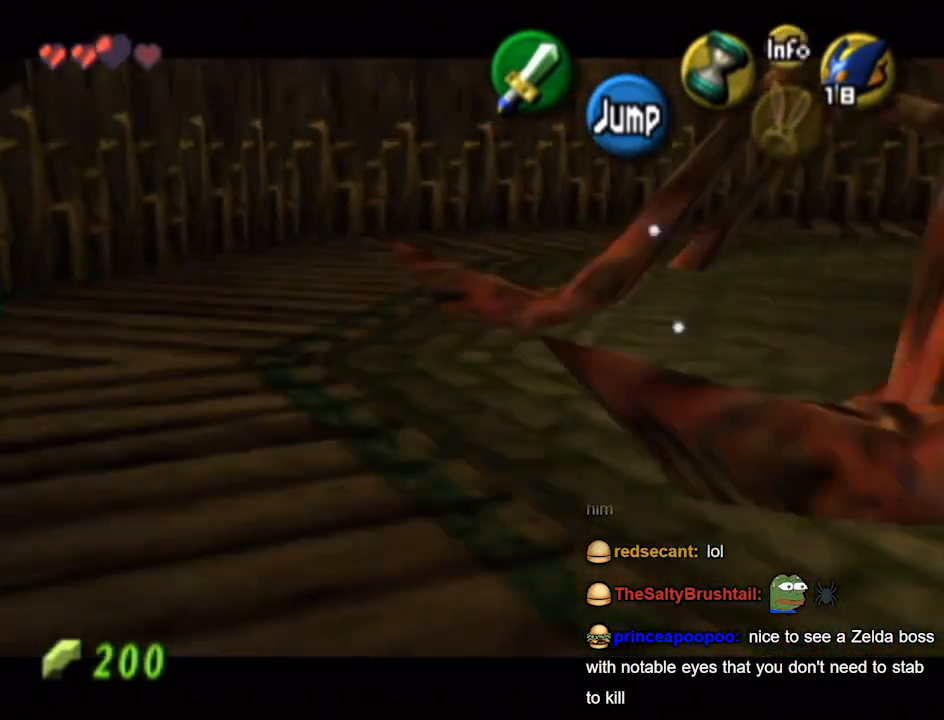
{"buttons": ["L1"], "left_stick": "up-right", "right_stick": "center", "events": [[33, "left_stick", "up-left"], [133, "left_stick", "up-right"]]}
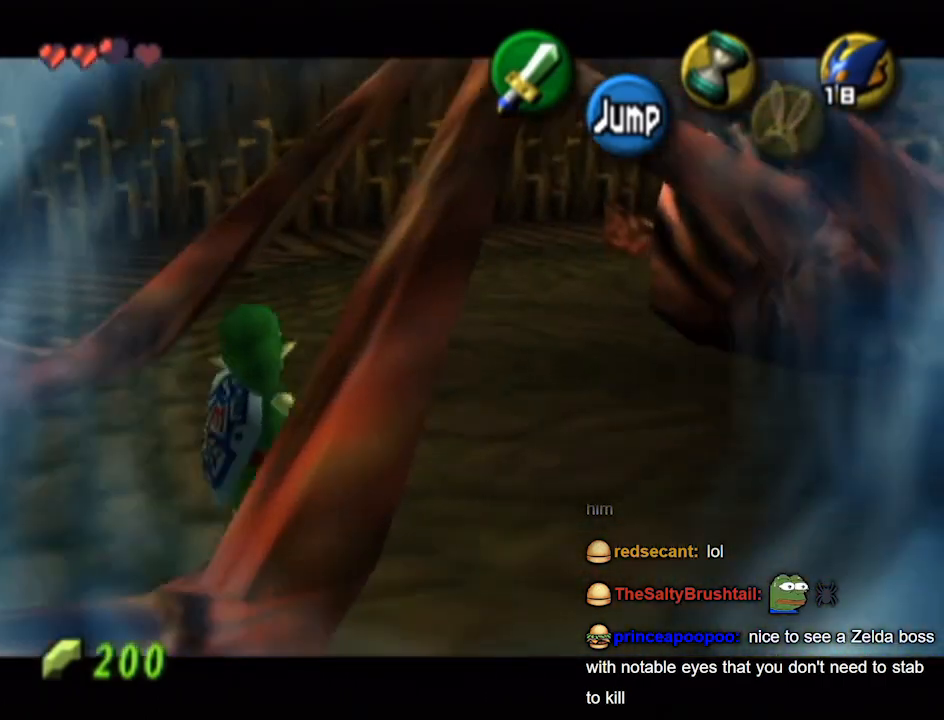
{"buttons": ["L1"], "left_stick": "up-left", "right_stick": "center", "events": [[233, "left_stick", "up-left"]]}
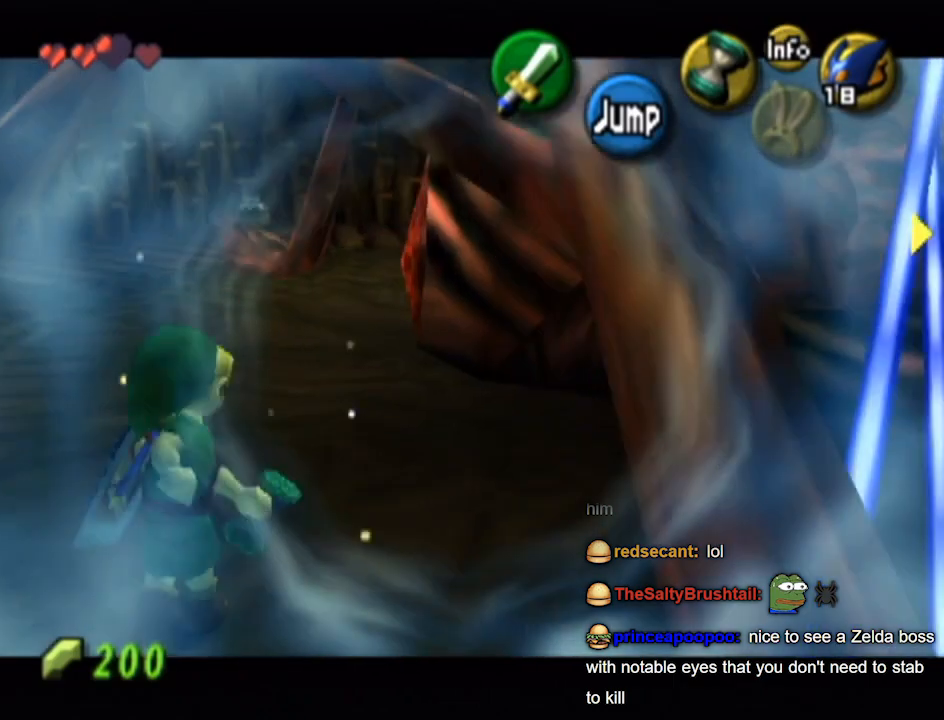
{"buttons": ["B", "L1"], "left_stick": "up", "right_stick": "center", "events": [[133, "left_stick", "up"], [333, "left_stick", "up-right"], [367, "B", "down"], [433, "B", "up"], [500, "B", "down"], [500, "left_stick", "up"]]}
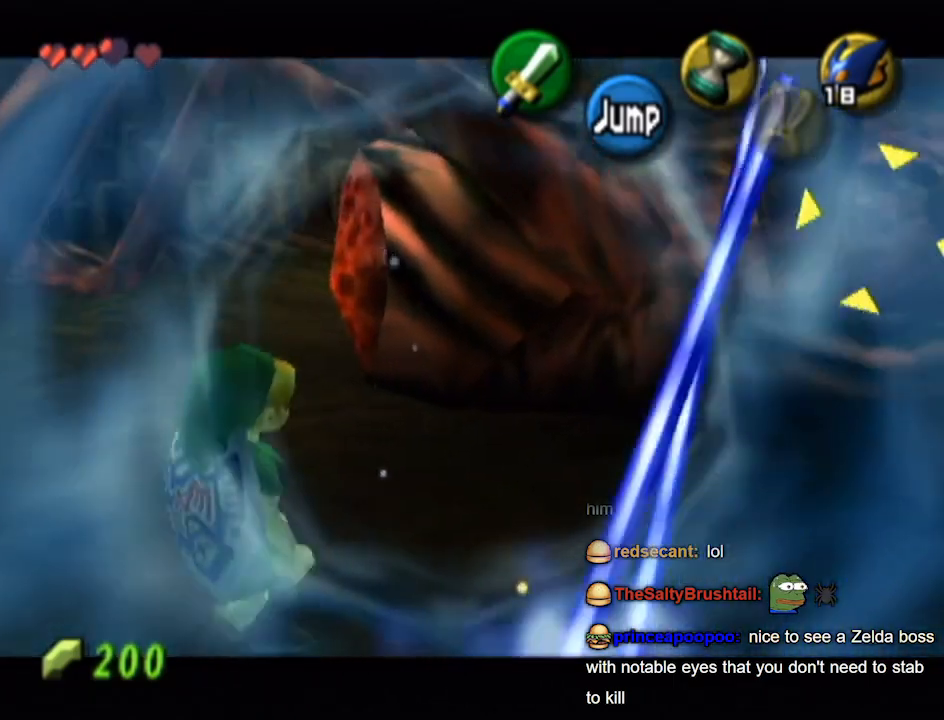
{"buttons": ["L1"], "left_stick": "up-left", "right_stick": "center", "events": [[33, "B", "up"], [100, "B", "down"], [133, "B", "up"], [200, "B", "down"], [267, "B", "up"], [267, "left_stick", "up-left"], [333, "B", "down"], [400, "B", "up"], [467, "B", "down"], [500, "B", "up"]]}
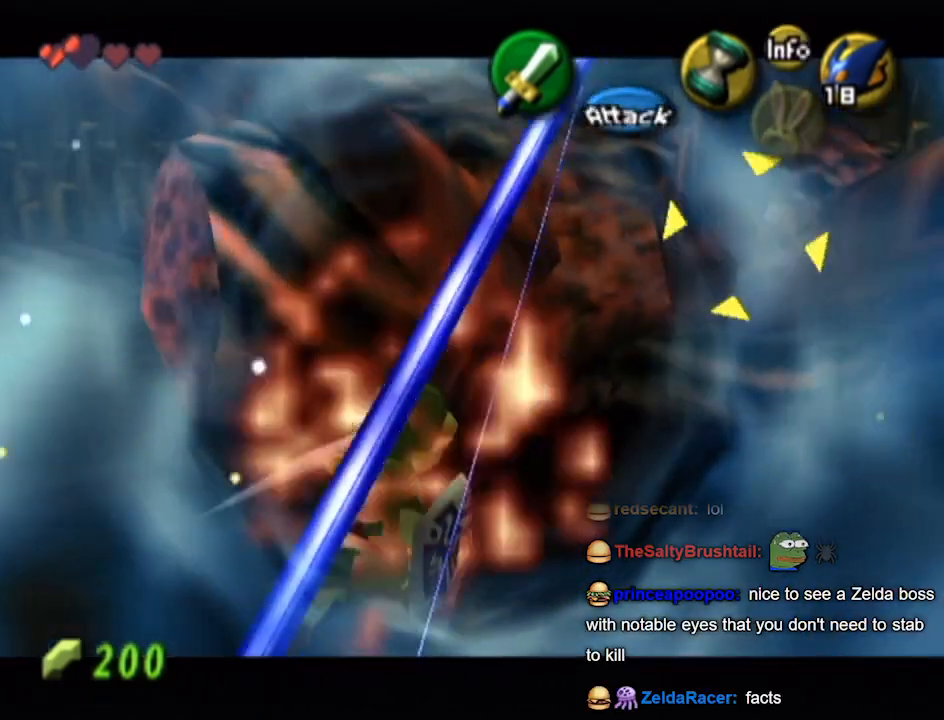
{"buttons": ["L1"], "left_stick": "left", "right_stick": "center", "events": [[200, "left_stick", "left"]]}
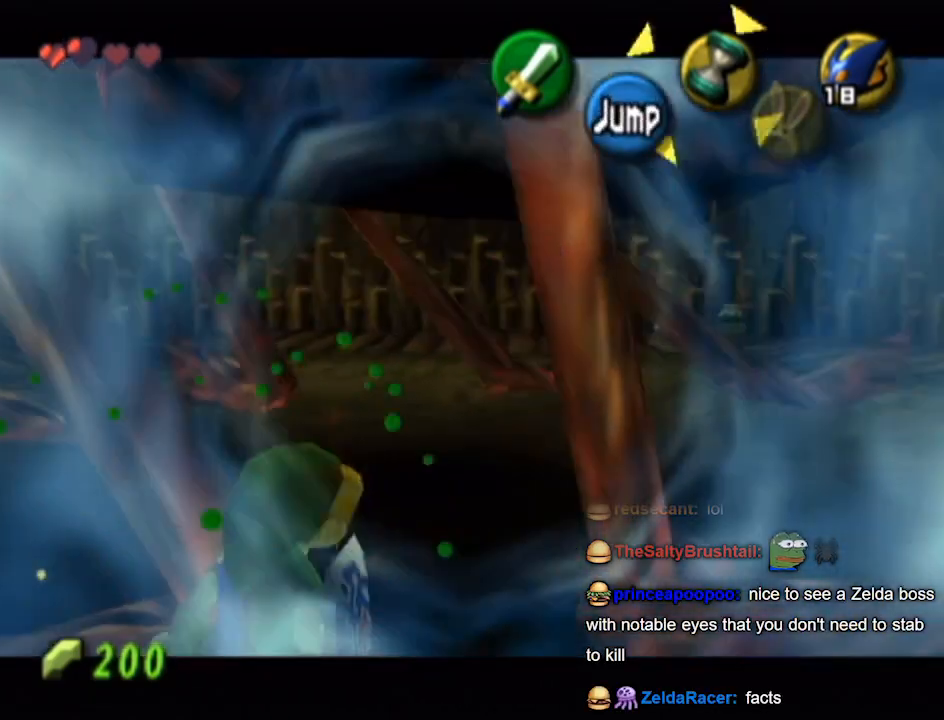
{"buttons": ["B", "L1"], "left_stick": "center", "right_stick": "center", "events": [[400, "B", "down"], [433, "left_stick", "center"], [467, "B", "up"], [500, "B", "down"]]}
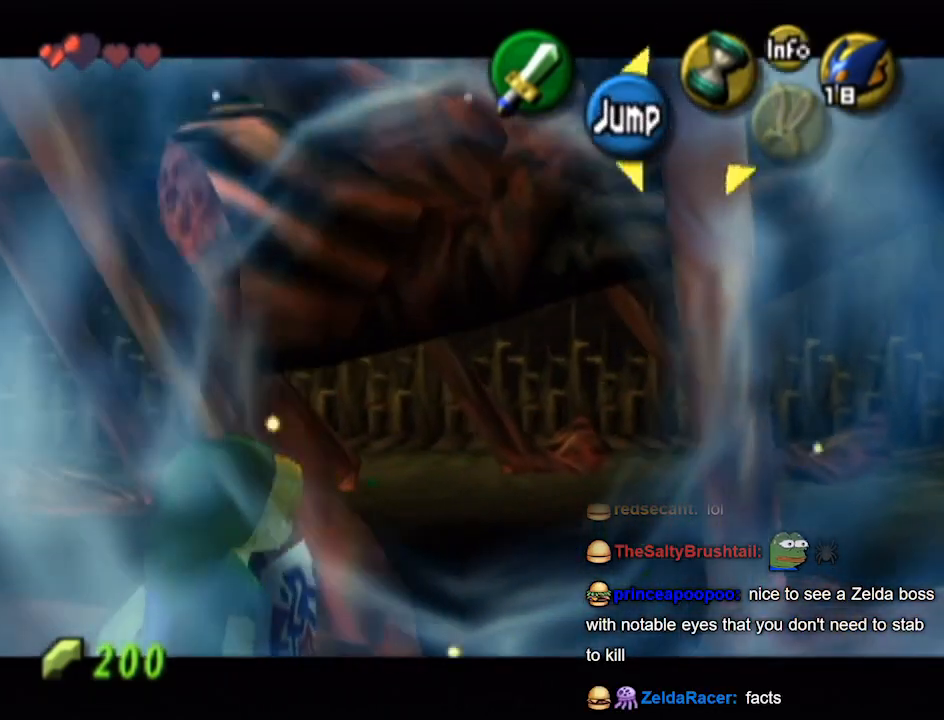
{"buttons": ["B", "L1"], "left_stick": "left", "right_stick": "center", "events": [[33, "B", "up"], [133, "B", "down"], [133, "left_stick", "down-left"], [200, "B", "up"], [267, "B", "down"], [300, "B", "up"], [333, "left_stick", "center"], [367, "B", "down"], [467, "B", "up"], [467, "left_stick", "left"], [500, "B", "down"]]}
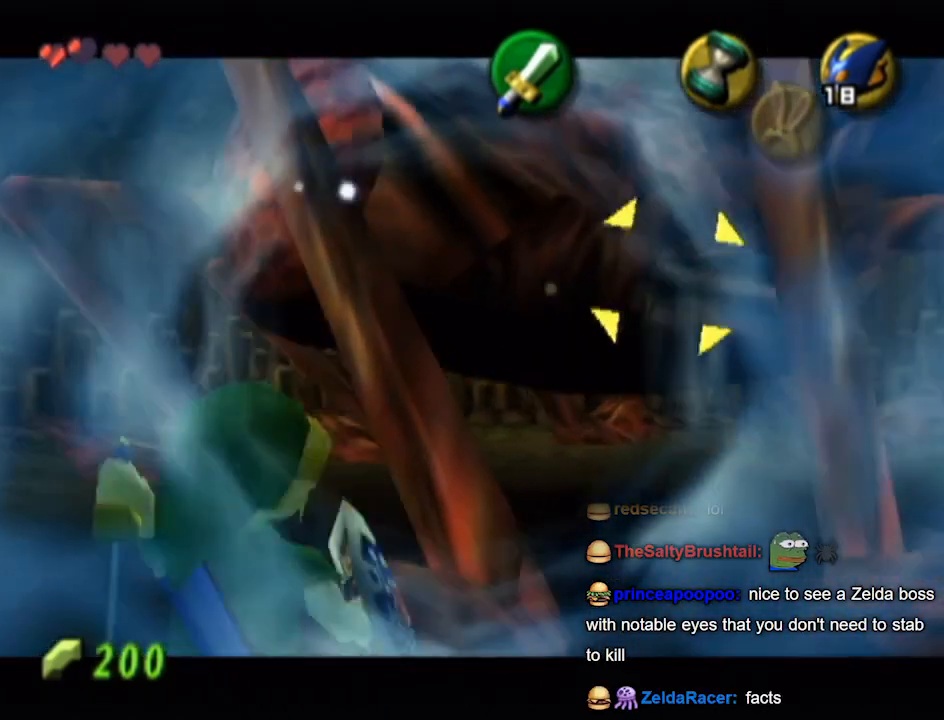
{"buttons": ["B", "L1"], "left_stick": "up-left", "right_stick": "center", "events": [[33, "B", "up"], [100, "left_stick", "center"], [133, "B", "down"], [200, "B", "up"], [267, "B", "down"], [333, "B", "up"], [333, "left_stick", "up-left"], [367, "B", "down"], [433, "B", "up"], [500, "B", "down"]]}
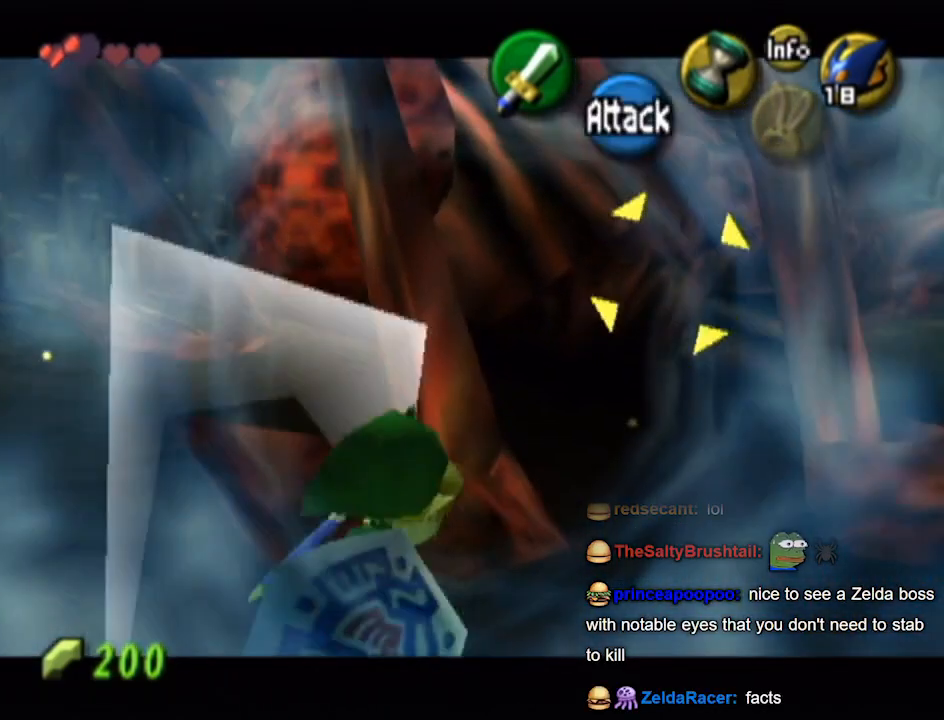
{"buttons": ["L1"], "left_stick": "left", "right_stick": "center", "events": [[67, "B", "up"], [500, "left_stick", "left"]]}
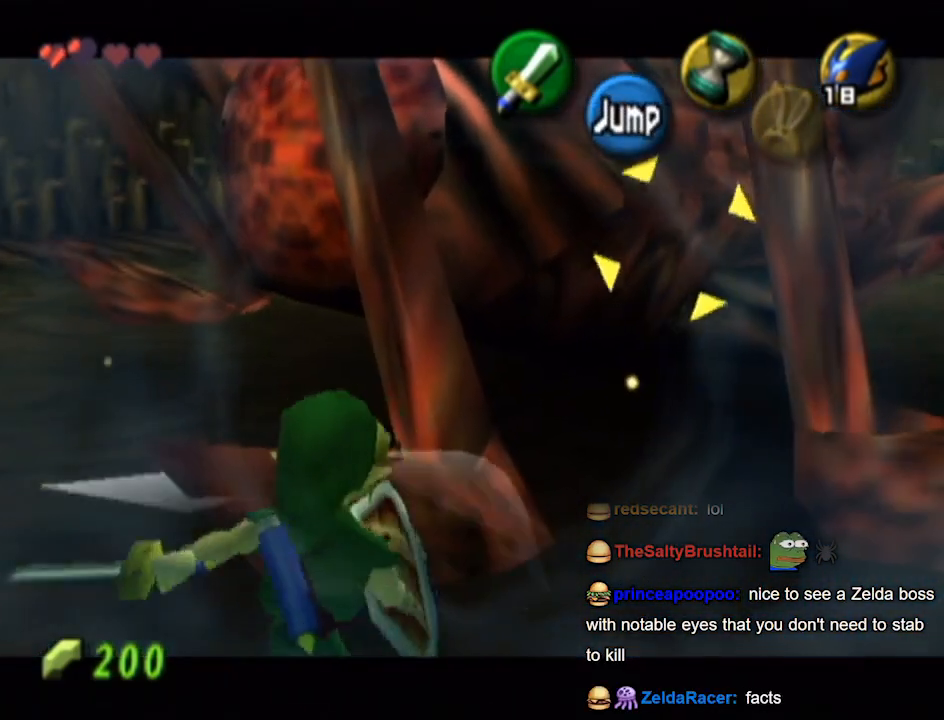
{"buttons": ["L1"], "left_stick": "up-right", "right_stick": "center", "events": [[267, "left_stick", "up"], [500, "left_stick", "up-right"]]}
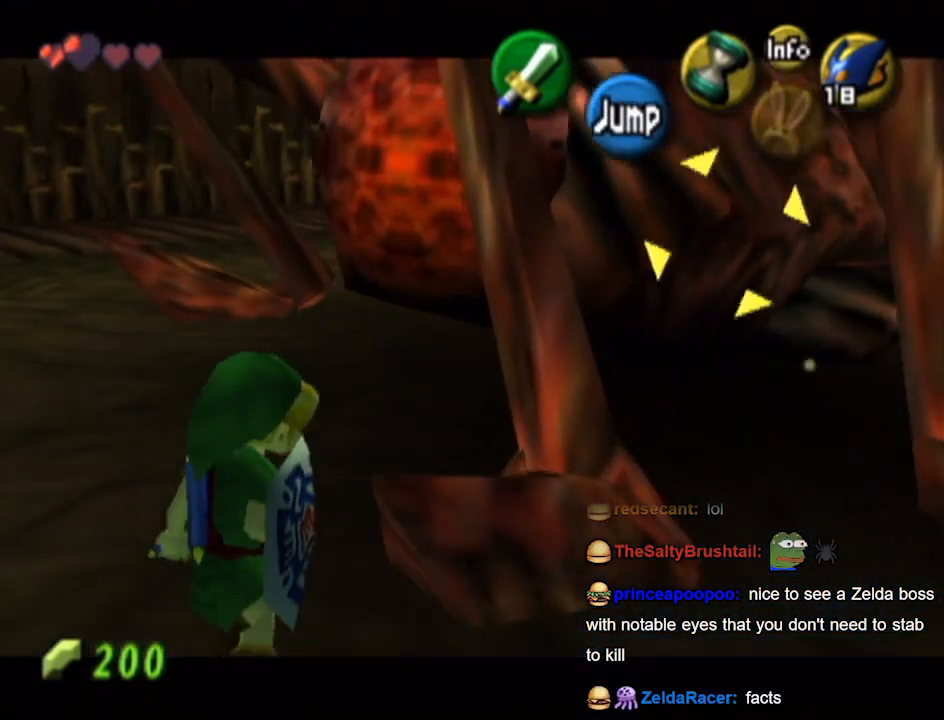
{"buttons": ["L1"], "left_stick": "center", "right_stick": "center", "events": [[100, "A", "down"], [167, "A", "up"], [167, "left_stick", "center"], [233, "A", "down"], [300, "A", "up"], [333, "A", "down"], [433, "A", "up"]]}
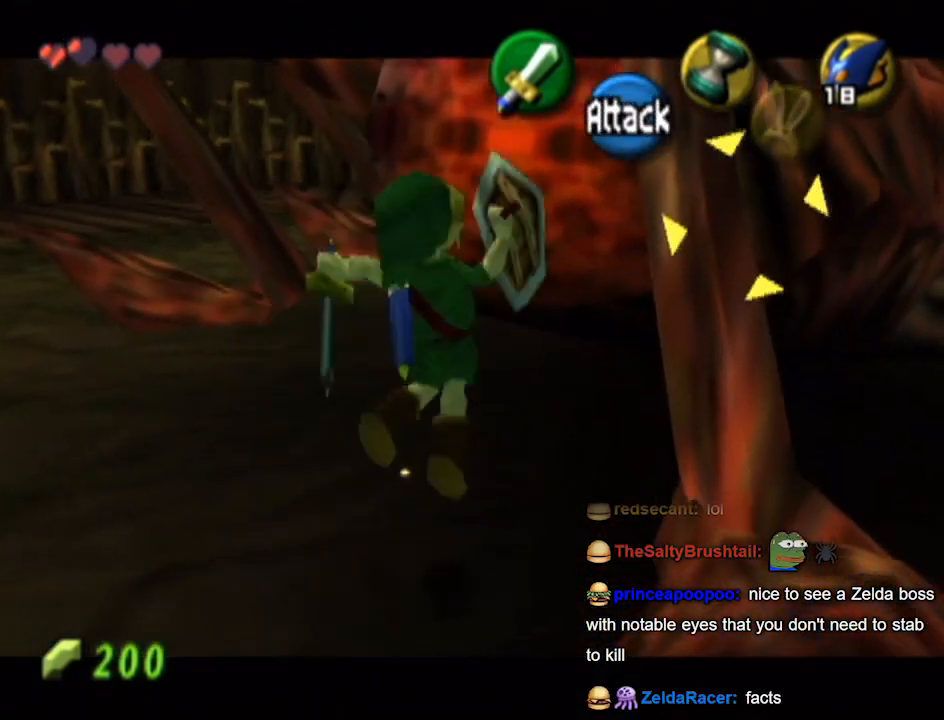
{"buttons": ["B", "L1"], "left_stick": "center", "right_stick": "center", "events": [[300, "left_stick", "down-right"], [467, "left_stick", "center"], [500, "B", "down"]]}
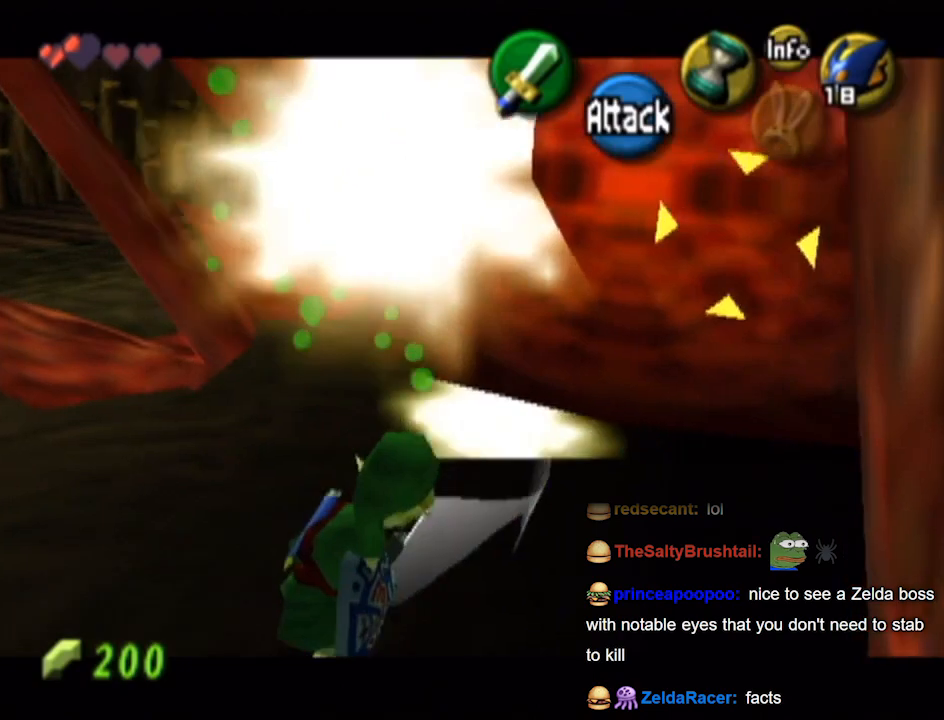
{"buttons": ["L1"], "left_stick": "down-right", "right_stick": "center", "events": [[33, "B", "up"], [67, "left_stick", "down-right"], [133, "B", "down"], [167, "B", "up"], [233, "B", "down"], [267, "B", "up"], [267, "left_stick", "center"], [367, "B", "down"], [400, "B", "up"], [500, "left_stick", "down-right"]]}
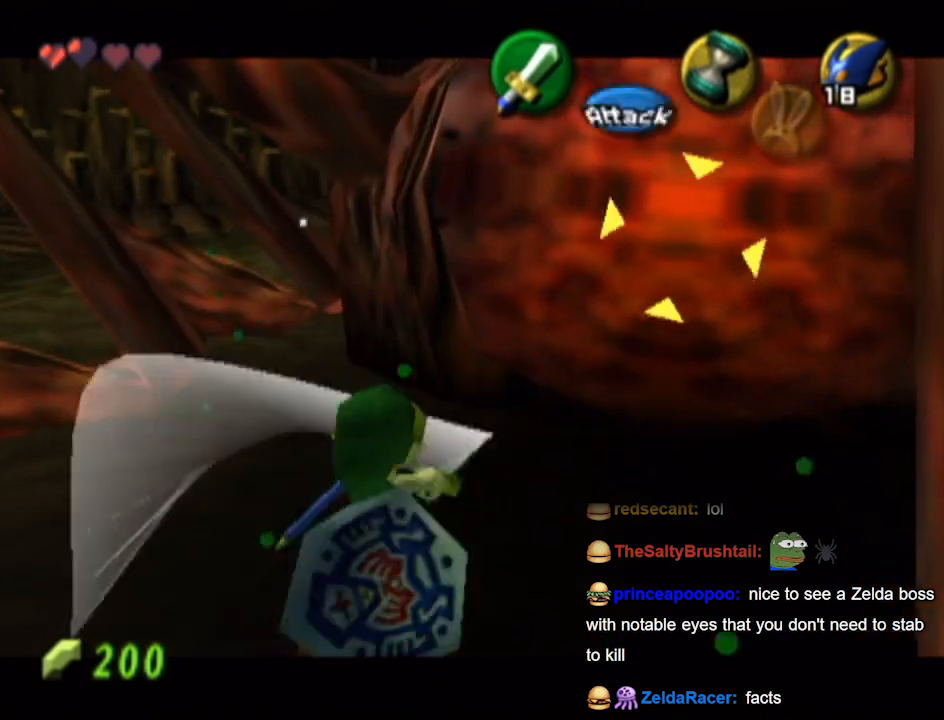
{"buttons": ["B", "L1"], "left_stick": "center", "right_stick": "center", "events": [[67, "B", "down"], [167, "B", "up"], [200, "B", "down"], [267, "B", "up"], [333, "B", "down"], [367, "B", "up"], [400, "left_stick", "center"], [467, "B", "down"]]}
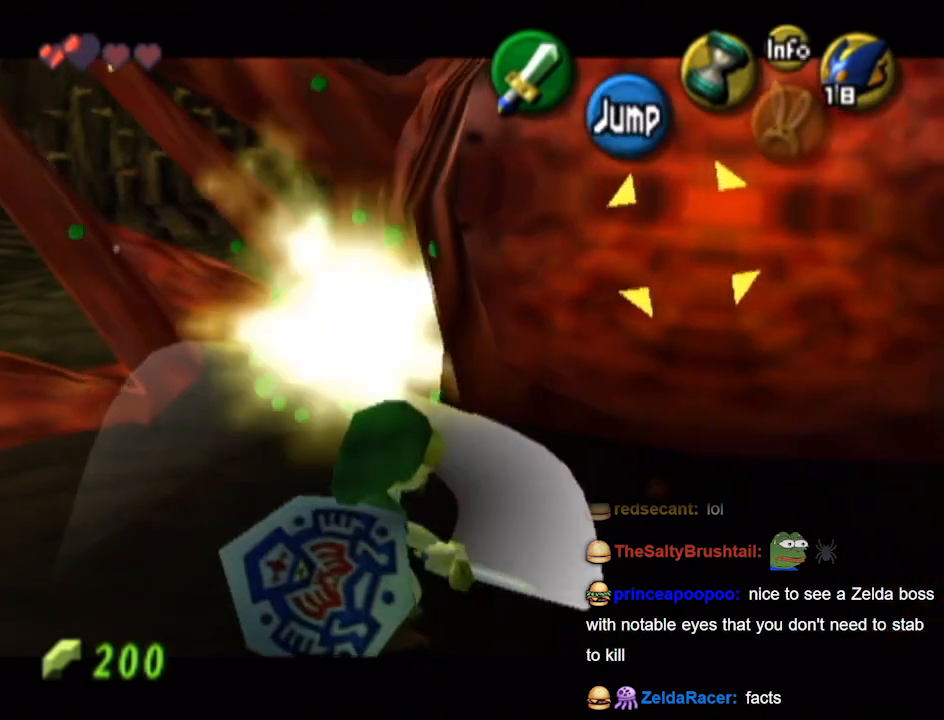
{"buttons": ["L1"], "left_stick": "center", "right_stick": "center", "events": [[33, "B", "up"], [67, "B", "down"], [133, "B", "up"], [200, "B", "down"], [200, "left_stick", "down-right"], [233, "B", "up"], [333, "B", "down"], [367, "B", "up"], [400, "left_stick", "center"], [433, "B", "down"], [500, "B", "up"]]}
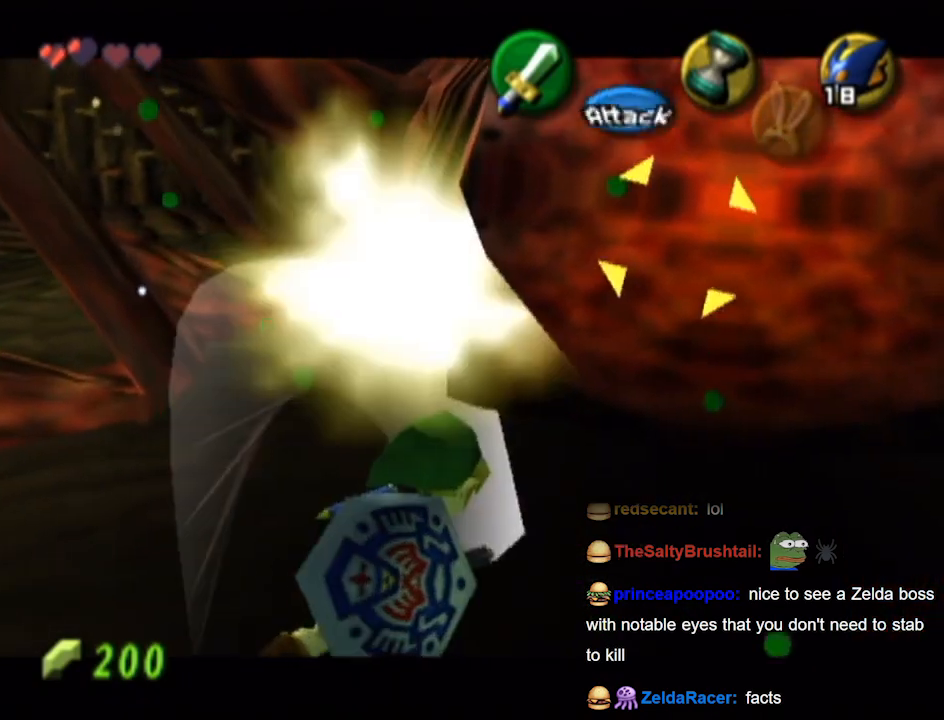
{"buttons": ["B", "L1"], "left_stick": "center", "right_stick": "center", "events": [[33, "B", "down"], [67, "left_stick", "down-right"], [100, "B", "up"], [300, "B", "down"], [300, "left_stick", "center"], [367, "B", "up"], [433, "B", "down"], [467, "B", "up"], [500, "B", "down"]]}
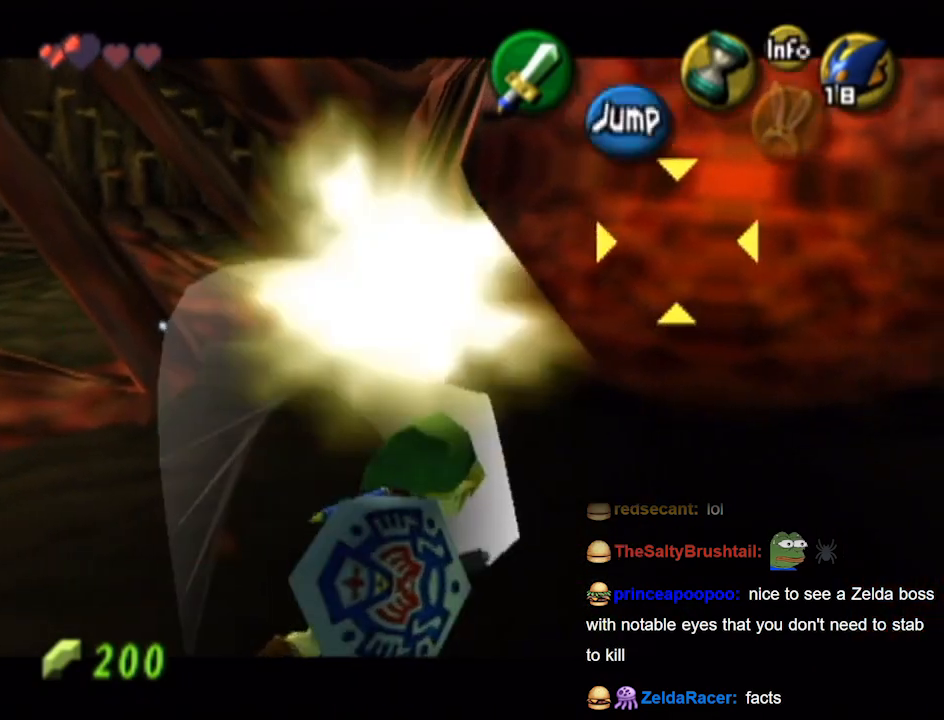
{"buttons": ["L1"], "left_stick": "down", "right_stick": "center", "events": [[100, "B", "up"], [133, "B", "down"], [167, "B", "up"], [267, "B", "down"], [300, "B", "up"], [367, "B", "down"], [433, "B", "up"], [500, "left_stick", "down"]]}
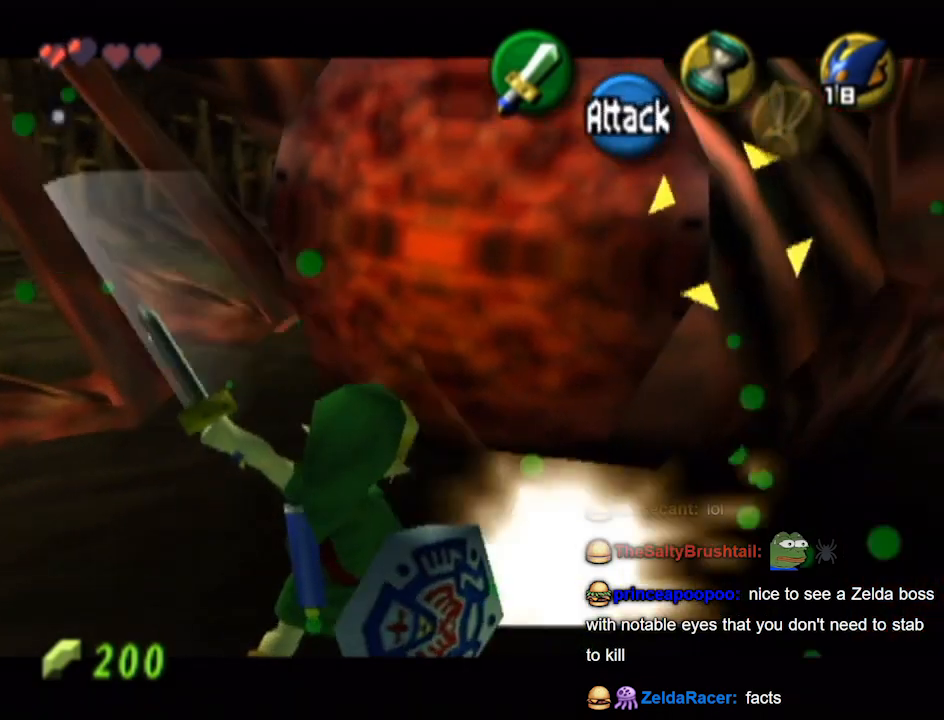
{"buttons": ["L1"], "left_stick": "down-left", "right_stick": "center", "events": [[233, "left_stick", "down-left"]]}